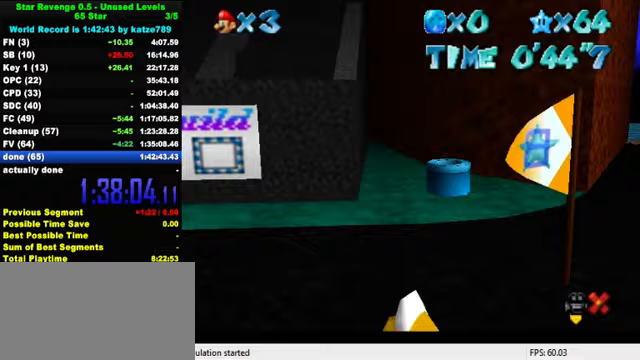
Gameplay with keyboard; each line is a JSON object with the keys held at the frame after it. "events" lists presses ("down") and releases ("up") of "a", "c", "ctrl", "d", "down", "left", "return", "right", "s", "shift", "up", "w", "x" and "y" between this image and that frame as [ms after this image, input, new state], when the widget could be followed in between. No other keys are recorded. Mouse input is not recorded.
{"keys": ["left", "shift", "up"], "events": [[300, "left", "down"], [467, "shift", "down"]]}
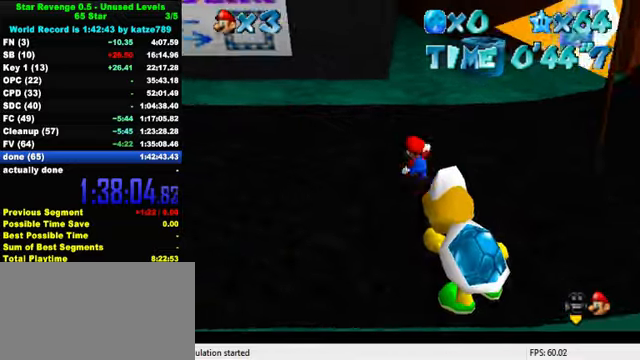
{"keys": ["left", "up"], "events": [[133, "shift", "up"]]}
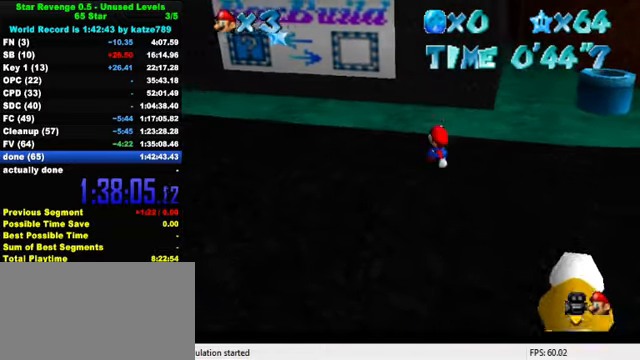
{"keys": ["left", "up"], "events": [[33, "ctrl", "down"], [133, "shift", "down"], [200, "ctrl", "up"], [233, "shift", "up"], [300, "shift", "down"], [467, "shift", "up"]]}
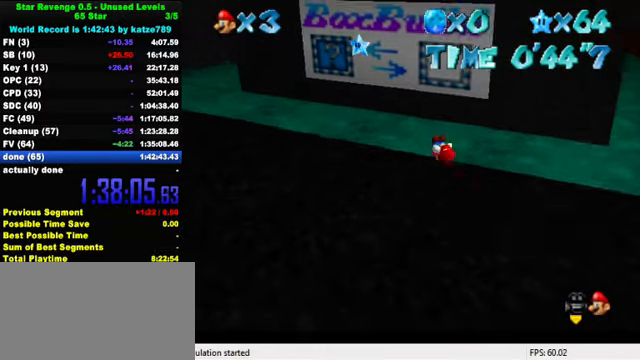
{"keys": ["left", "up"], "events": [[200, "left", "up"], [500, "left", "down"]]}
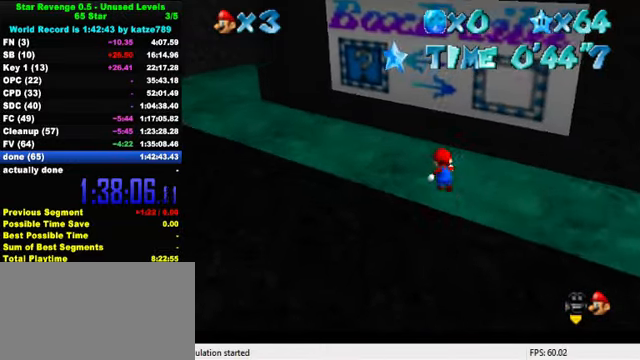
{"keys": ["up"], "events": [[200, "shift", "down"], [300, "shift", "up"], [333, "left", "up"], [400, "y", "down"], [433, "shift", "down"], [500, "shift", "up"], [500, "y", "up"]]}
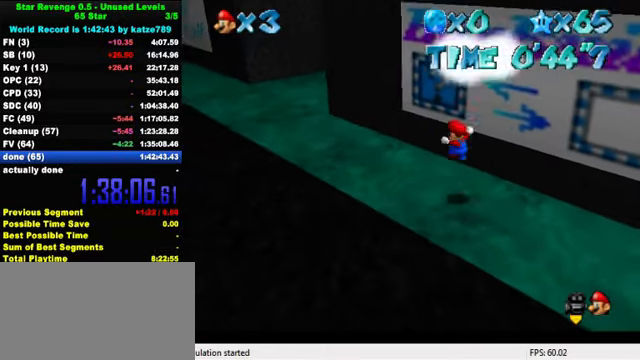
{"keys": [], "events": [[100, "shift", "down"], [100, "y", "down"], [267, "shift", "up"], [300, "y", "up"], [400, "up", "up"]]}
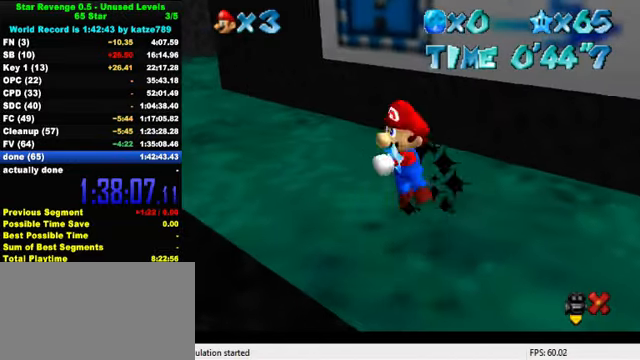
{"keys": [], "events": []}
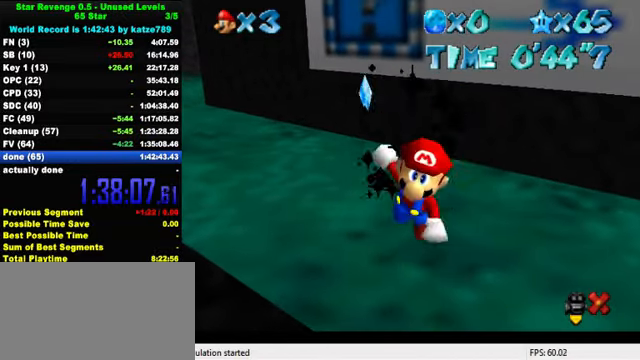
{"keys": [], "events": []}
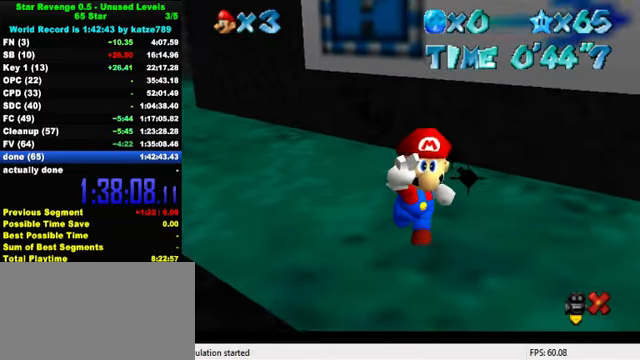
{"keys": [], "events": []}
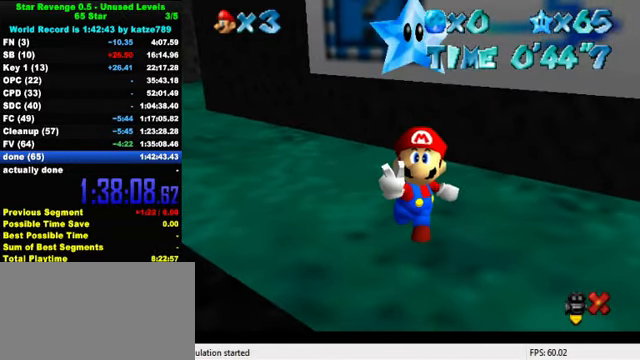
{"keys": [], "events": []}
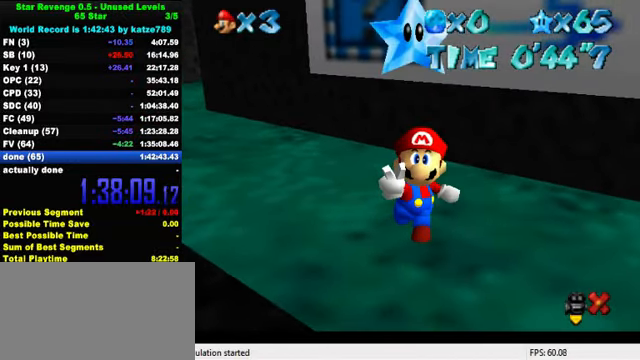
{"keys": [], "events": []}
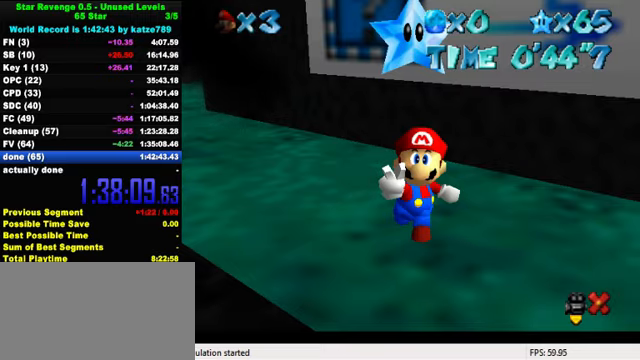
{"keys": [], "events": []}
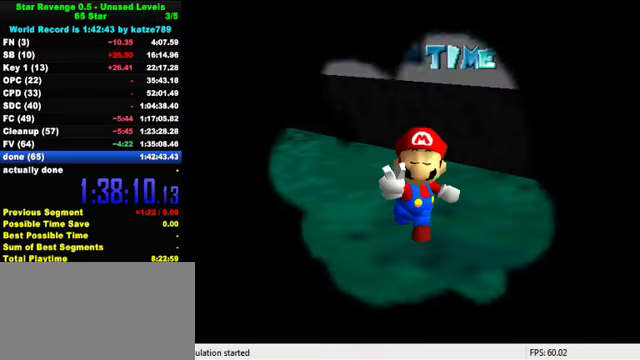
{"keys": [], "events": []}
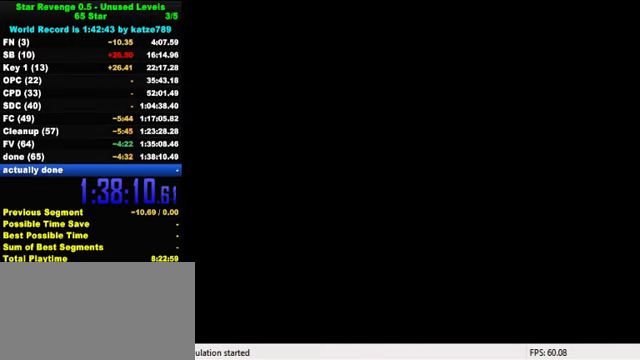
{"keys": [], "events": []}
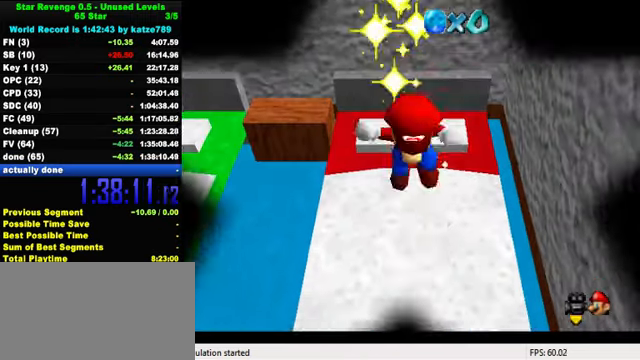
{"keys": [], "events": []}
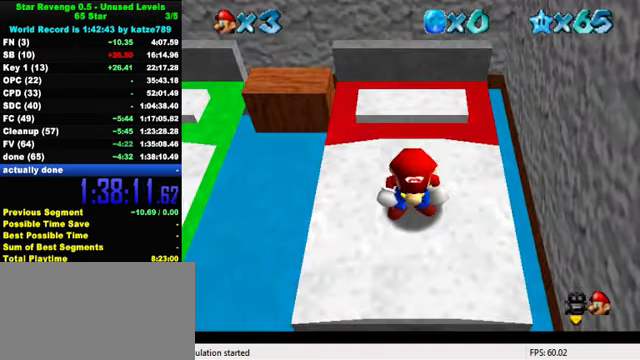
{"keys": [], "events": [[233, "s", "down"], [333, "s", "up"], [433, "s", "down"], [466, "s", "up"]]}
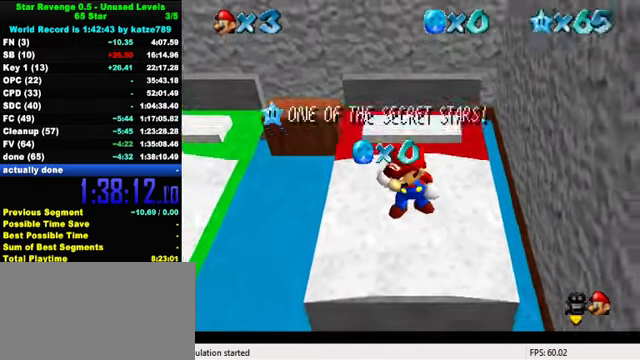
{"keys": ["a"], "events": [[400, "a", "down"]]}
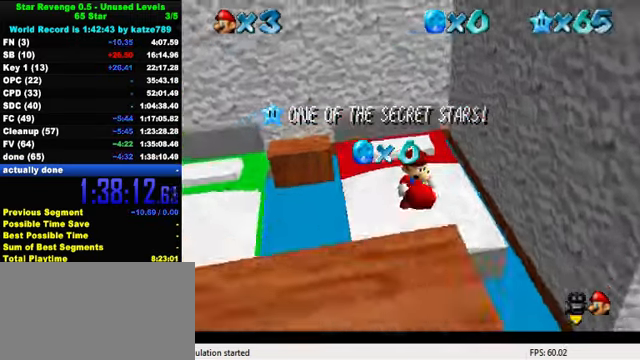
{"keys": [], "events": [[33, "a", "up"], [33, "w", "down"], [133, "w", "up"], [200, "a", "down"], [300, "a", "up"], [400, "a", "down"], [500, "a", "up"]]}
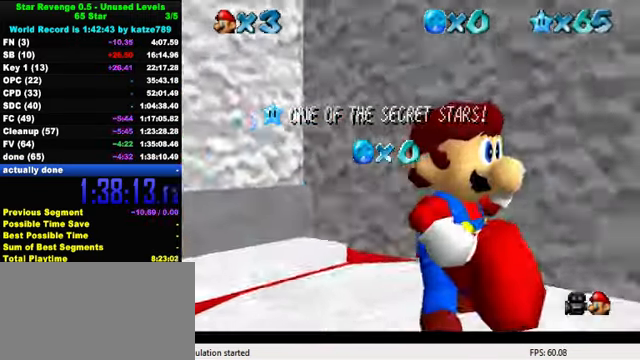
{"keys": ["a"], "events": [[100, "a", "down"], [200, "a", "up"], [300, "a", "down"], [366, "a", "up"], [500, "a", "down"]]}
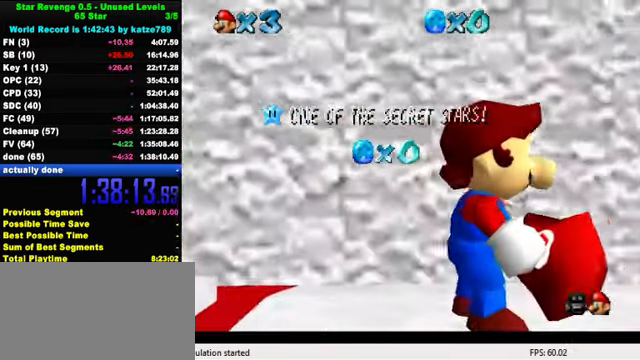
{"keys": [], "events": [[100, "a", "up"]]}
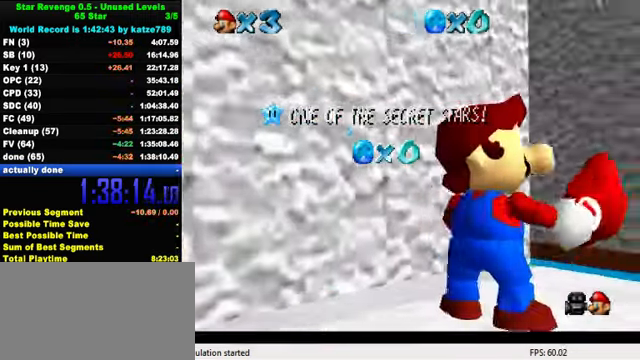
{"keys": [], "events": [[33, "a", "down"], [100, "a", "up"], [433, "shift", "down"], [500, "shift", "up"]]}
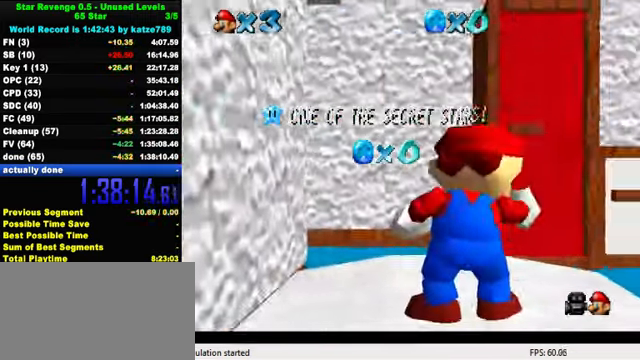
{"keys": [], "events": [[100, "shift", "down"], [167, "shift", "up"], [334, "d", "down"], [367, "d", "up"]]}
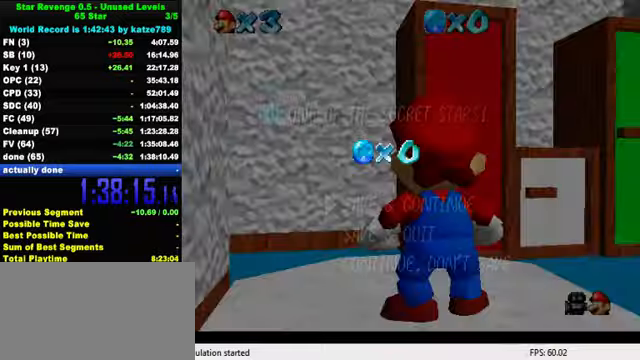
{"keys": ["shift"], "events": [[400, "shift", "down"]]}
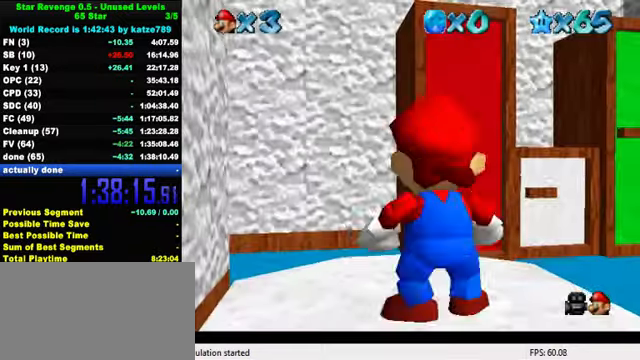
{"keys": ["left", "shift", "up", "y"], "events": [[34, "up", "down"], [67, "shift", "up"], [234, "left", "down"], [367, "y", "down"], [400, "shift", "down"]]}
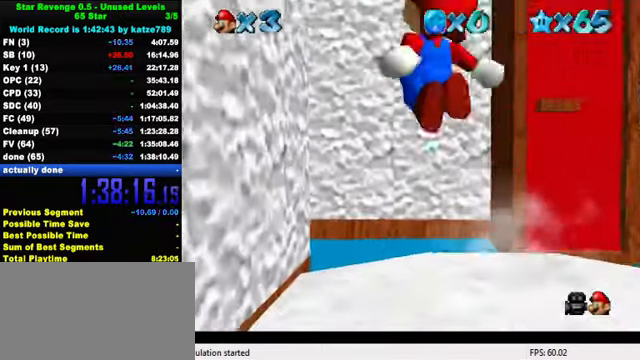
{"keys": ["up"], "events": [[67, "left", "up"], [67, "shift", "up"], [67, "y", "up"], [167, "d", "down"], [234, "d", "up"], [300, "d", "down"], [434, "d", "up"]]}
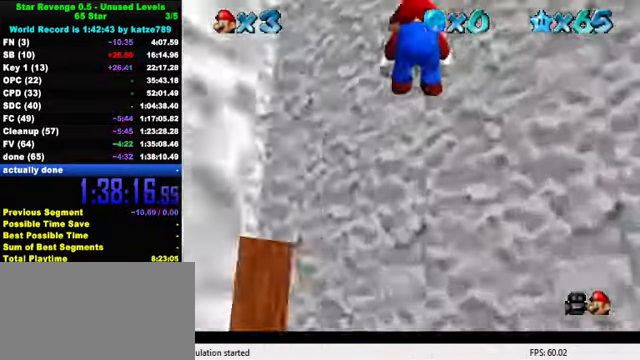
{"keys": ["left", "up"], "events": [[34, "right", "down"], [234, "left", "down"], [234, "right", "up"], [234, "shift", "down"], [334, "up", "up"], [400, "shift", "up"], [434, "up", "down"]]}
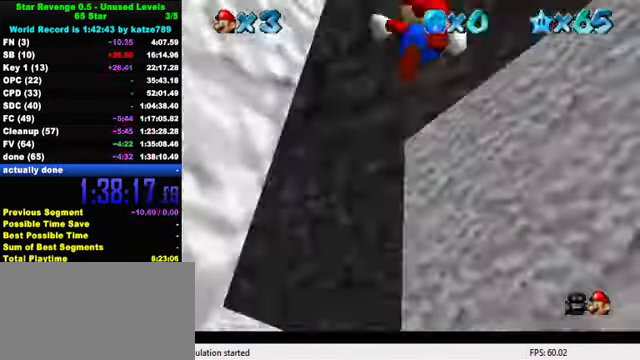
{"keys": ["right", "up"], "events": [[34, "a", "down"], [100, "a", "up"], [134, "left", "up"], [167, "a", "down"], [267, "right", "down"], [334, "a", "up"]]}
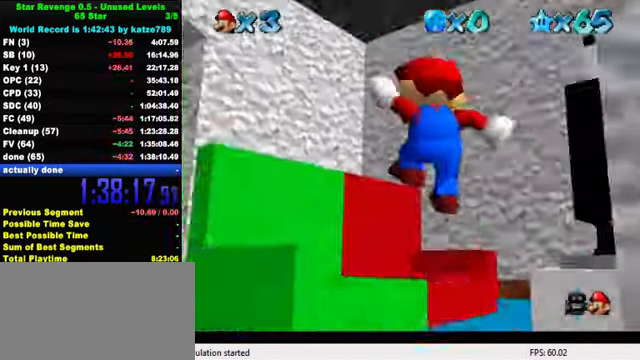
{"keys": ["a", "shift", "up"], "events": [[167, "shift", "down"], [367, "right", "up"], [500, "a", "down"]]}
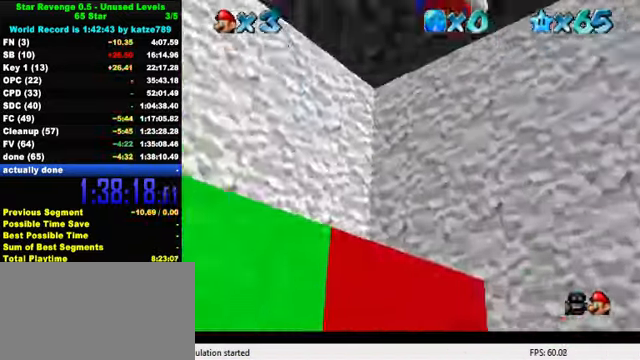
{"keys": ["up"], "events": [[67, "right", "down"], [100, "a", "up"], [100, "shift", "up"], [200, "a", "down"], [234, "up", "up"], [300, "a", "up"], [400, "a", "down"], [400, "right", "up"], [400, "up", "down"], [500, "a", "up"]]}